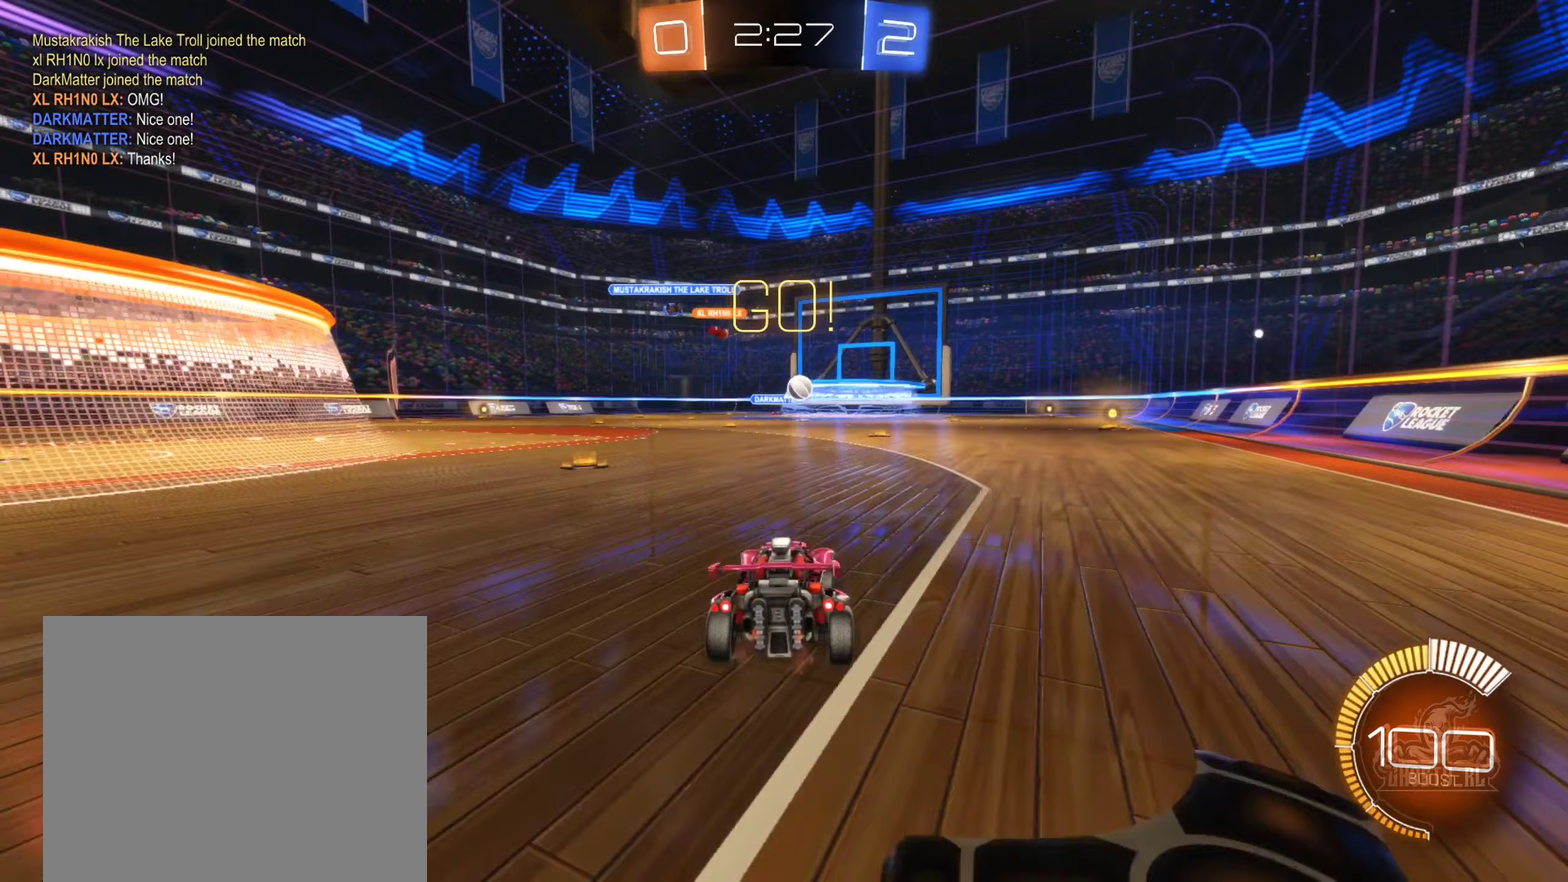
Gameplay with a controller (Xbox layout); each line is a JSON object with the inputs held at the frame after it (dt_ms = milliseconds from this image to that frame). "events" lists button and stick changes between this image and that frame as [ms after this image, input, new state], when the widget could be followed in between.
{"dt_ms": 250, "buttons": ["R2"], "left_stick": "right", "right_stick": "center", "events": [[100, "left_stick", "center"], [183, "left_stick", "right"]]}
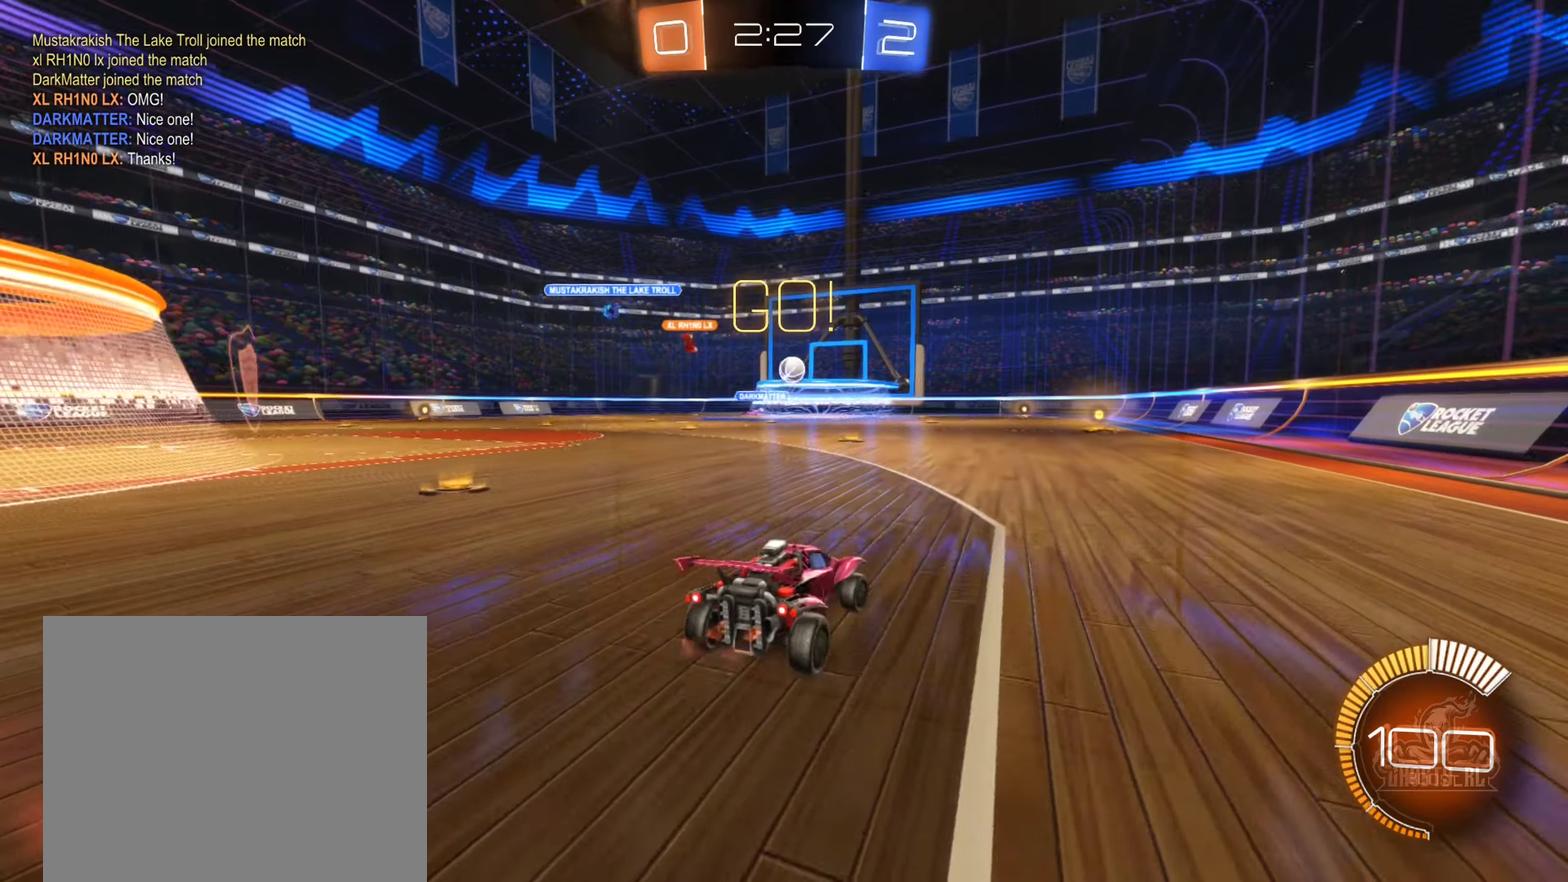
{"dt_ms": 500, "buttons": [], "left_stick": "right", "right_stick": "center", "events": [[450, "R2", "up"]]}
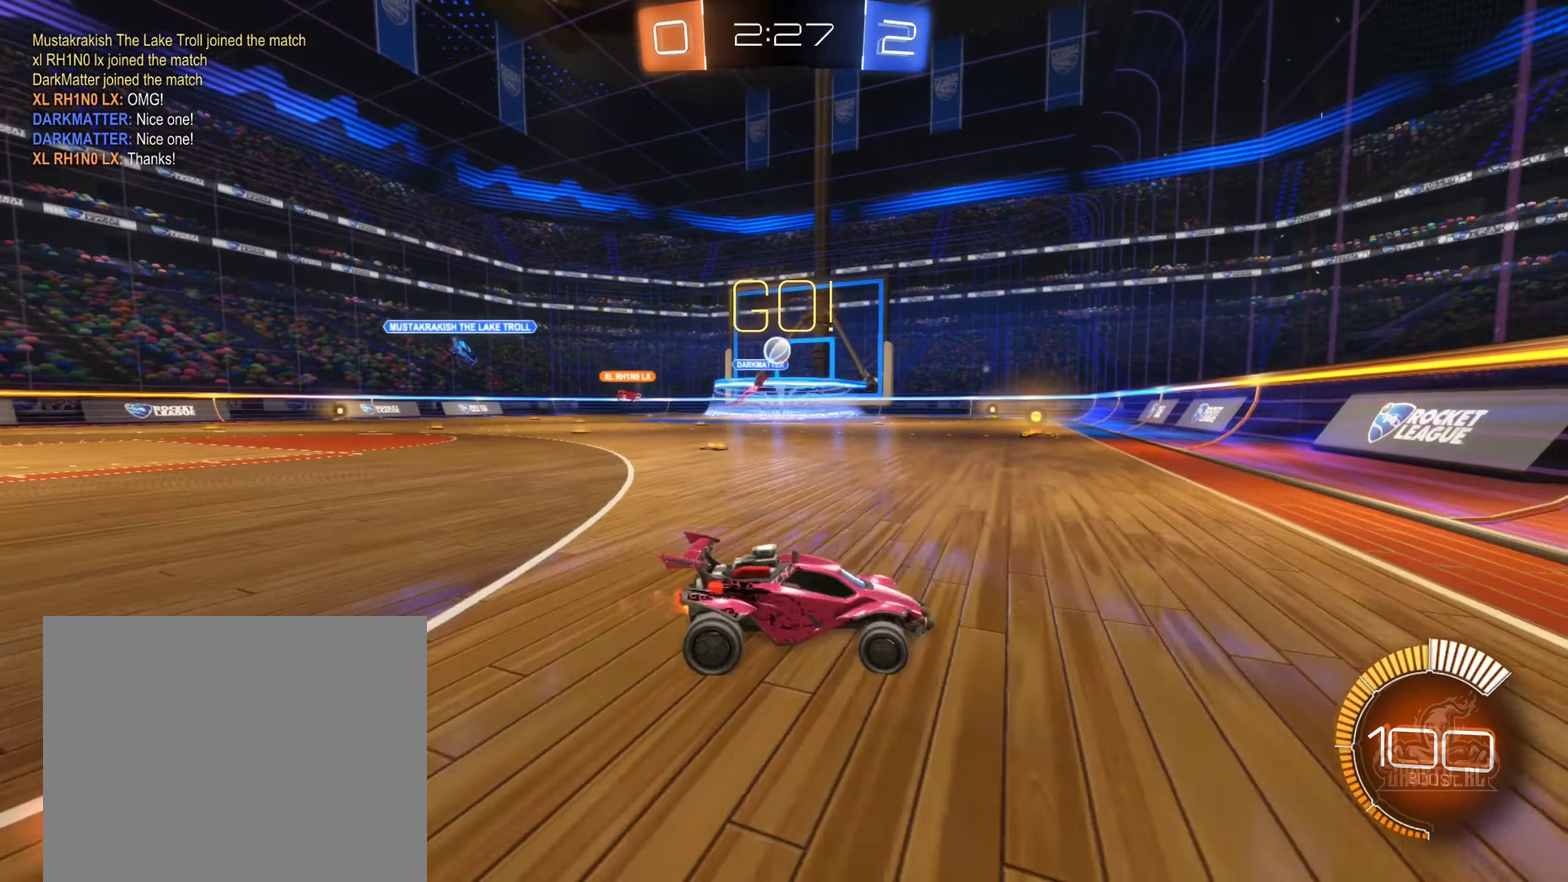
{"dt_ms": 500, "buttons": ["R2"], "left_stick": "left", "right_stick": "center", "events": [[83, "left_stick", "center"], [150, "left_stick", "left"], [300, "R2", "down"]]}
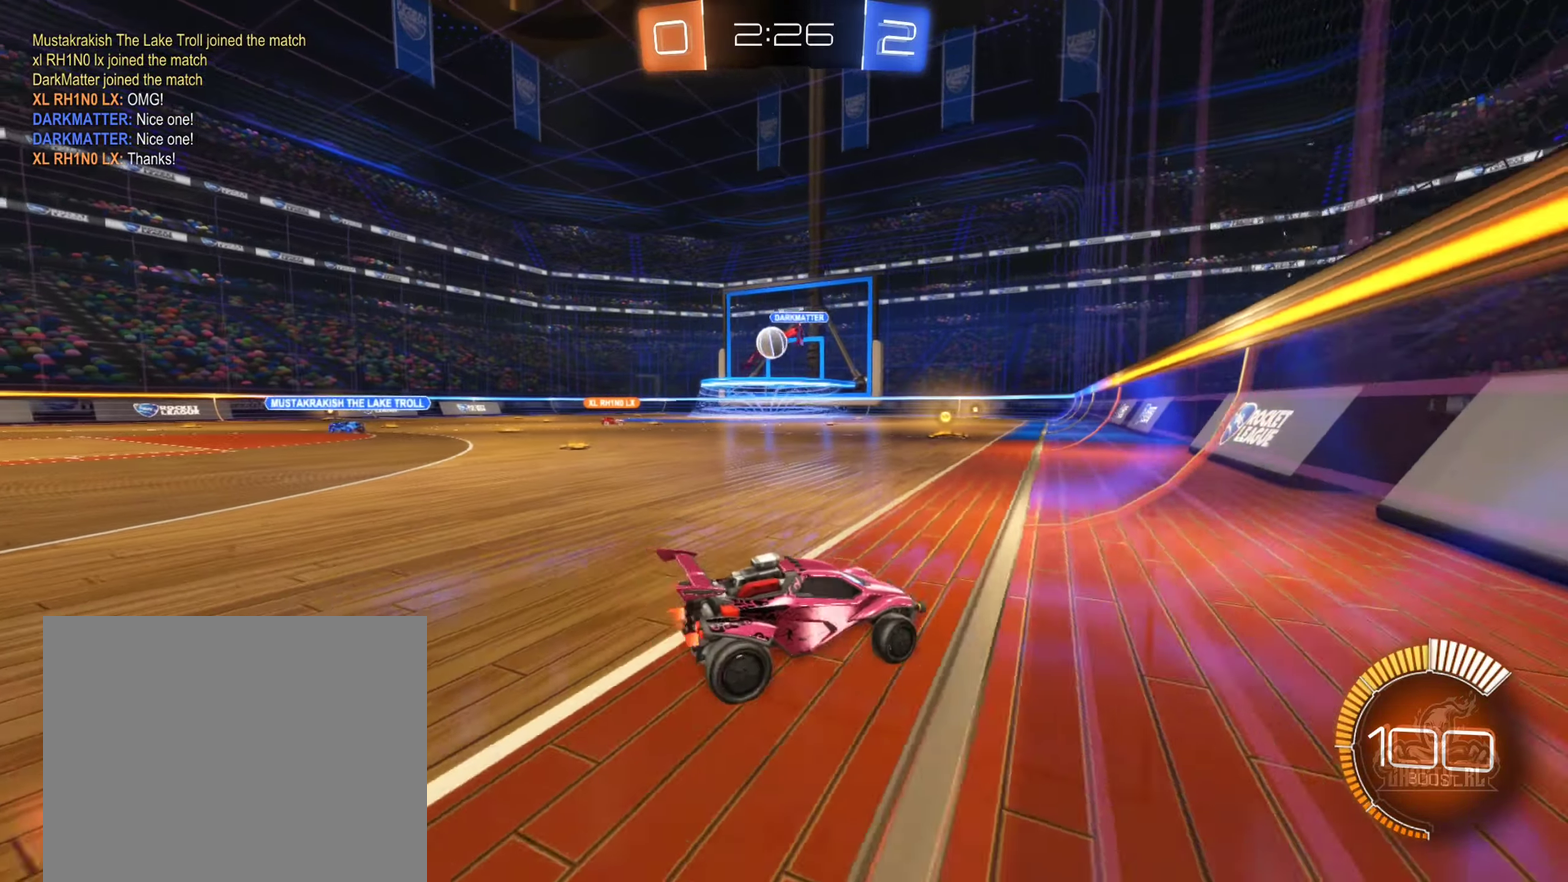
{"dt_ms": 500, "buttons": ["R2"], "left_stick": "left", "right_stick": "center", "events": [[117, "R2", "up"], [200, "L2", "down"], [467, "L2", "up"], [467, "R2", "down"]]}
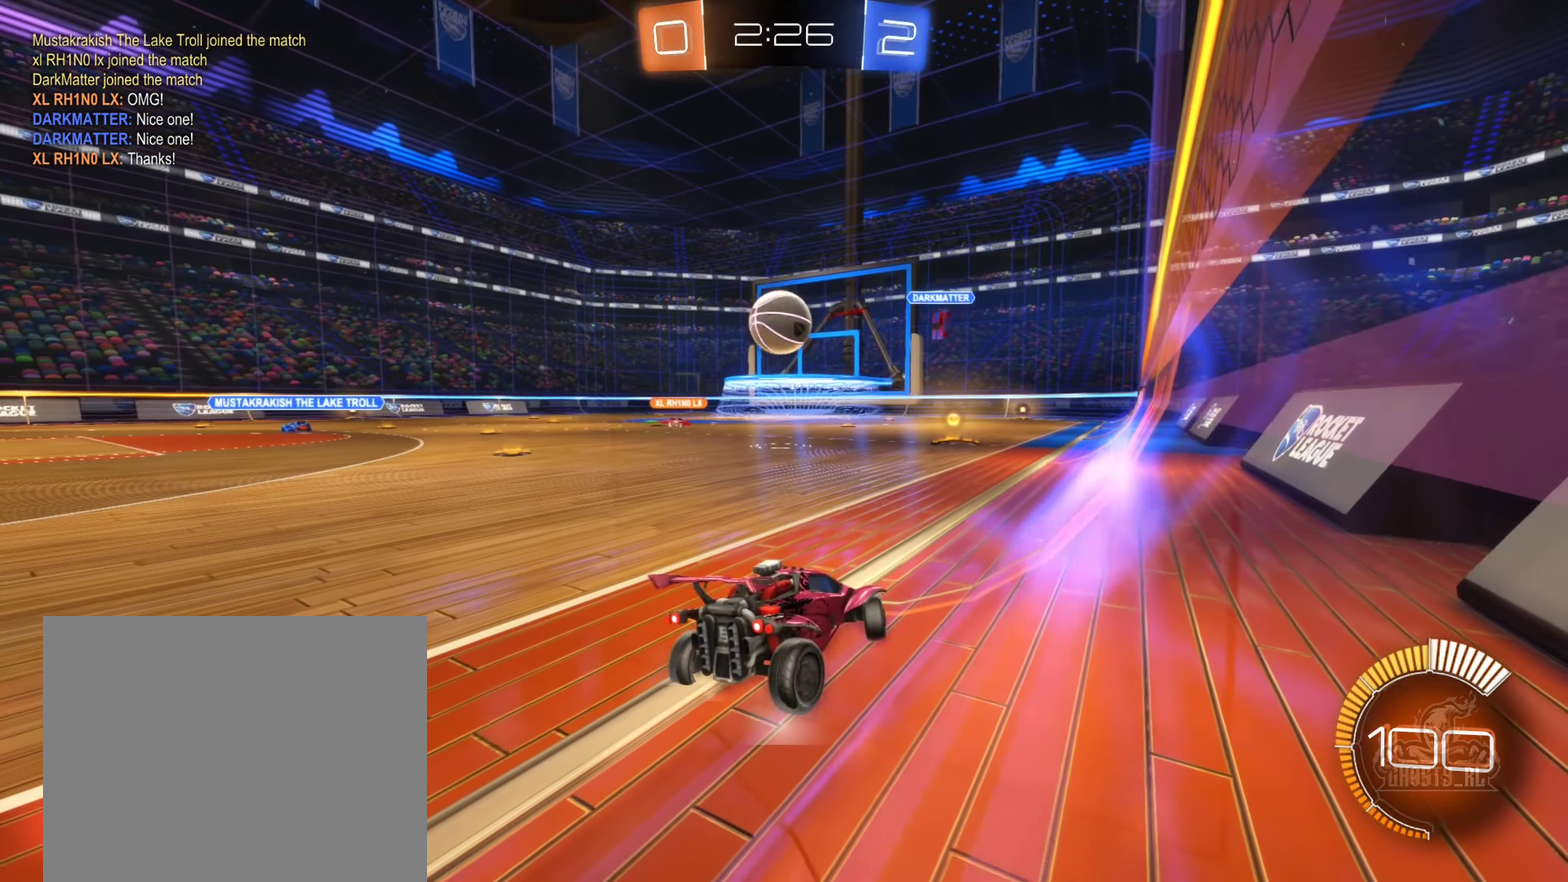
{"dt_ms": 500, "buttons": [], "left_stick": "right", "right_stick": "center", "events": [[117, "left_stick", "center"], [150, "R2", "up"], [200, "left_stick", "left"], [267, "A", "down"], [450, "A", "up"], [483, "left_stick", "right"]]}
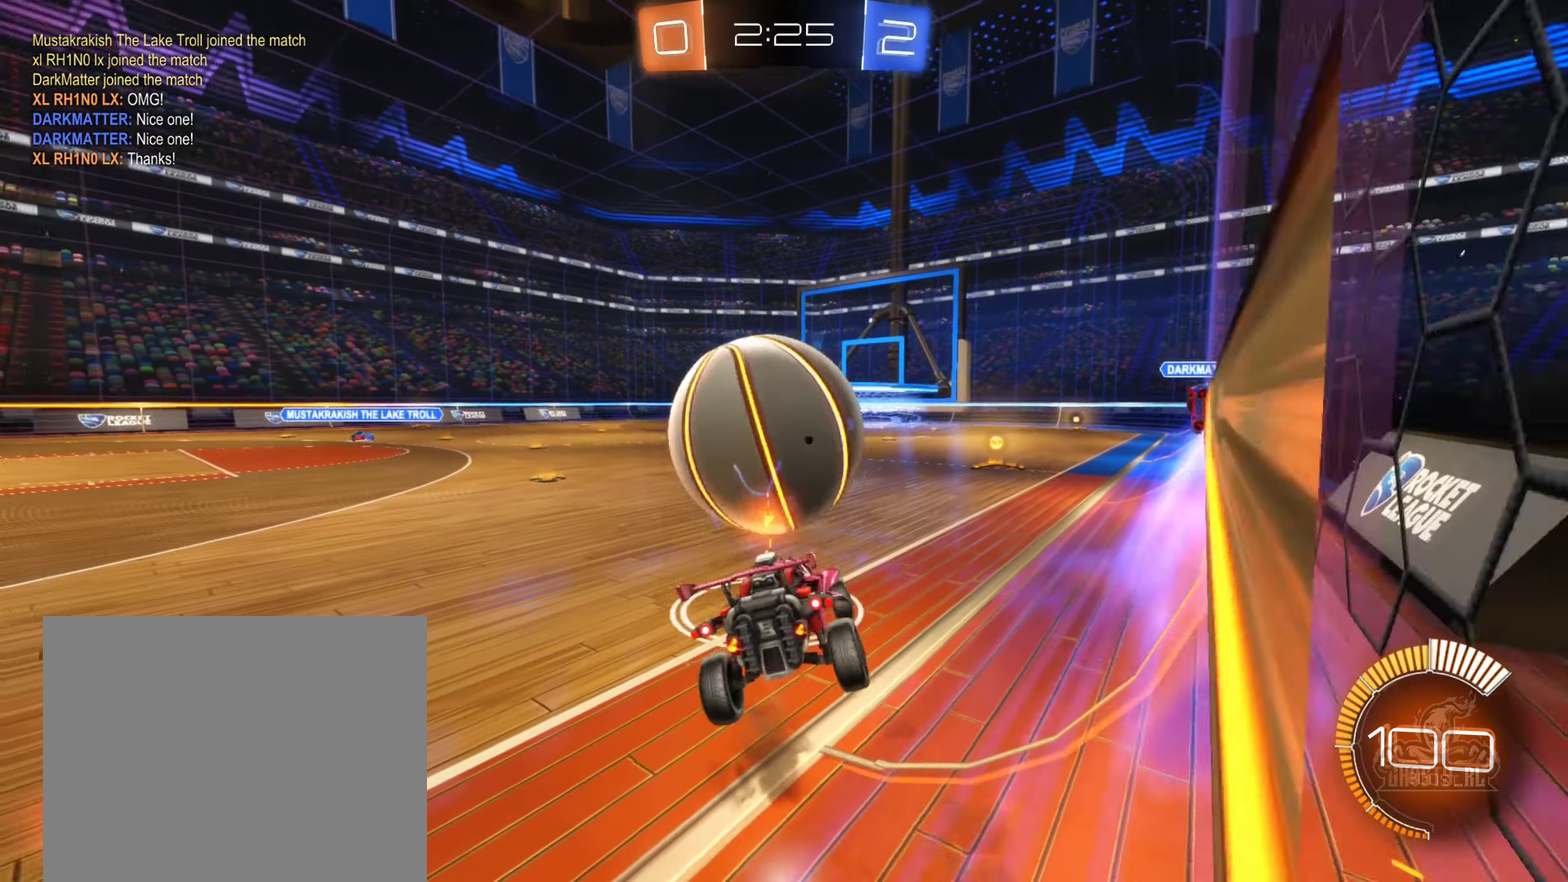
{"dt_ms": 500, "buttons": ["B", "R2"], "left_stick": "center", "right_stick": "center", "events": [[117, "R2", "down"], [133, "B", "down"], [417, "left_stick", "down-right"], [467, "left_stick", "center"]]}
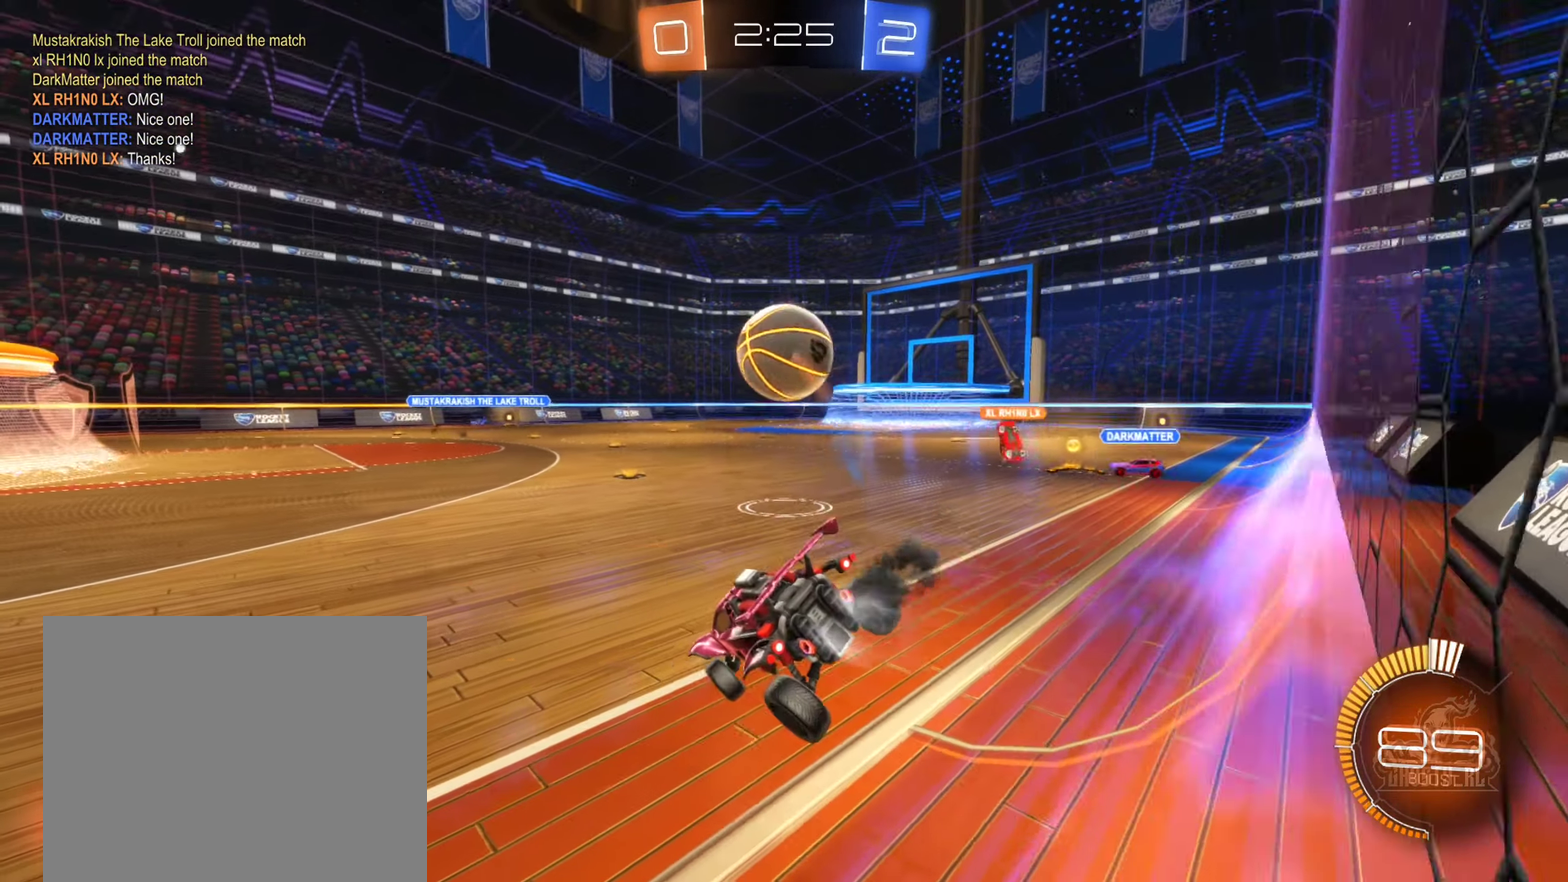
{"dt_ms": 500, "buttons": ["B", "R2"], "left_stick": "left", "right_stick": "center", "events": [[50, "left_stick", "right"], [100, "B", "up"], [167, "left_stick", "down-right"], [283, "A", "down"], [317, "left_stick", "up-left"], [417, "A", "up"], [467, "B", "down"], [483, "left_stick", "left"]]}
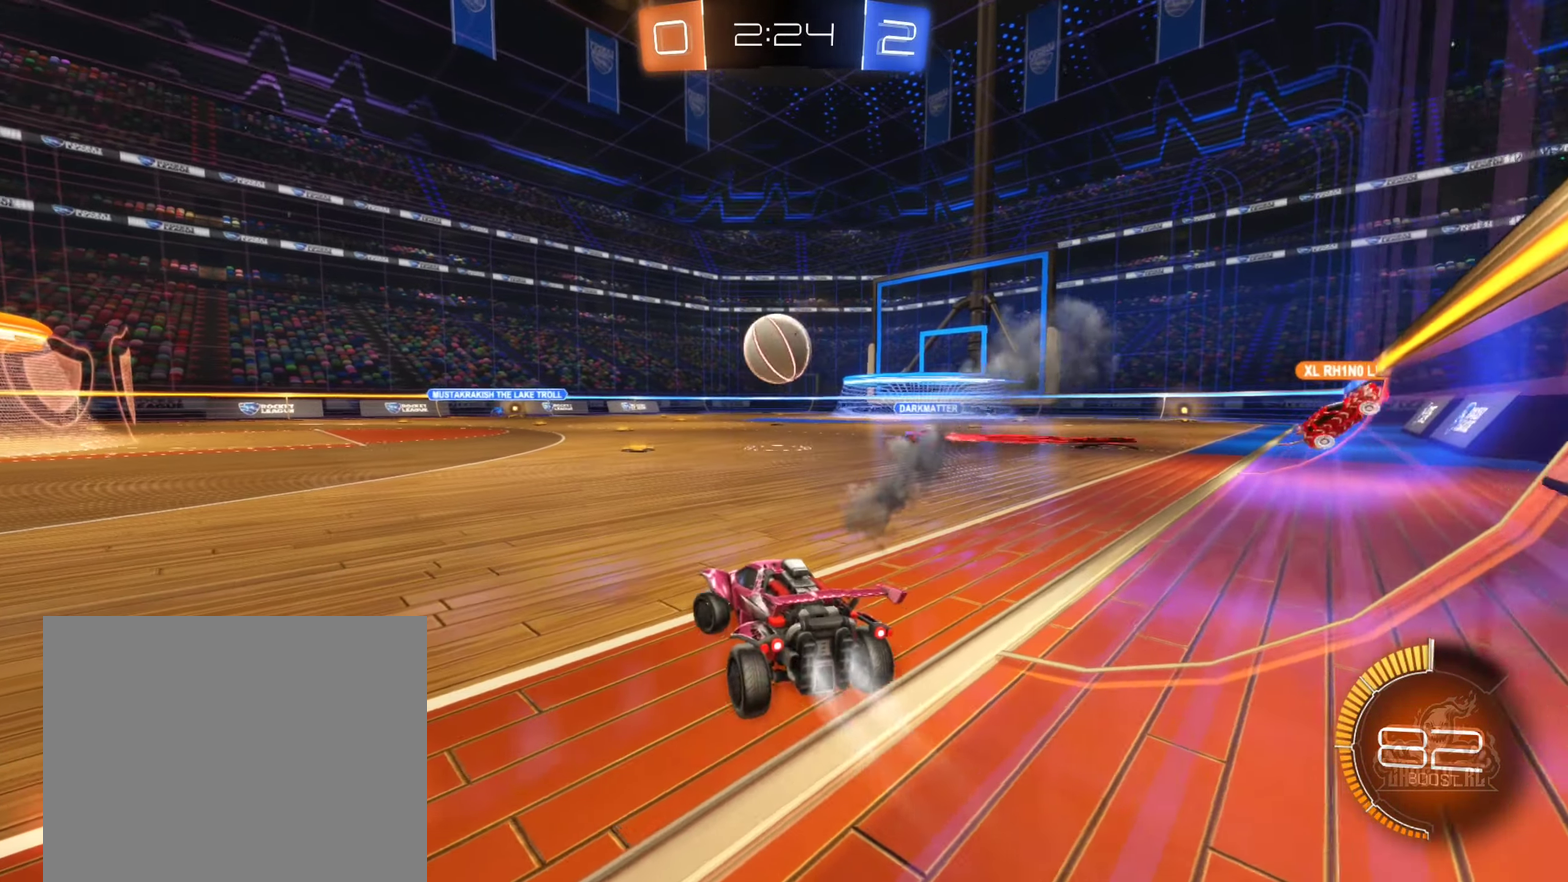
{"dt_ms": 500, "buttons": ["B", "R2"], "left_stick": "center", "right_stick": "center", "events": [[333, "left_stick", "center"]]}
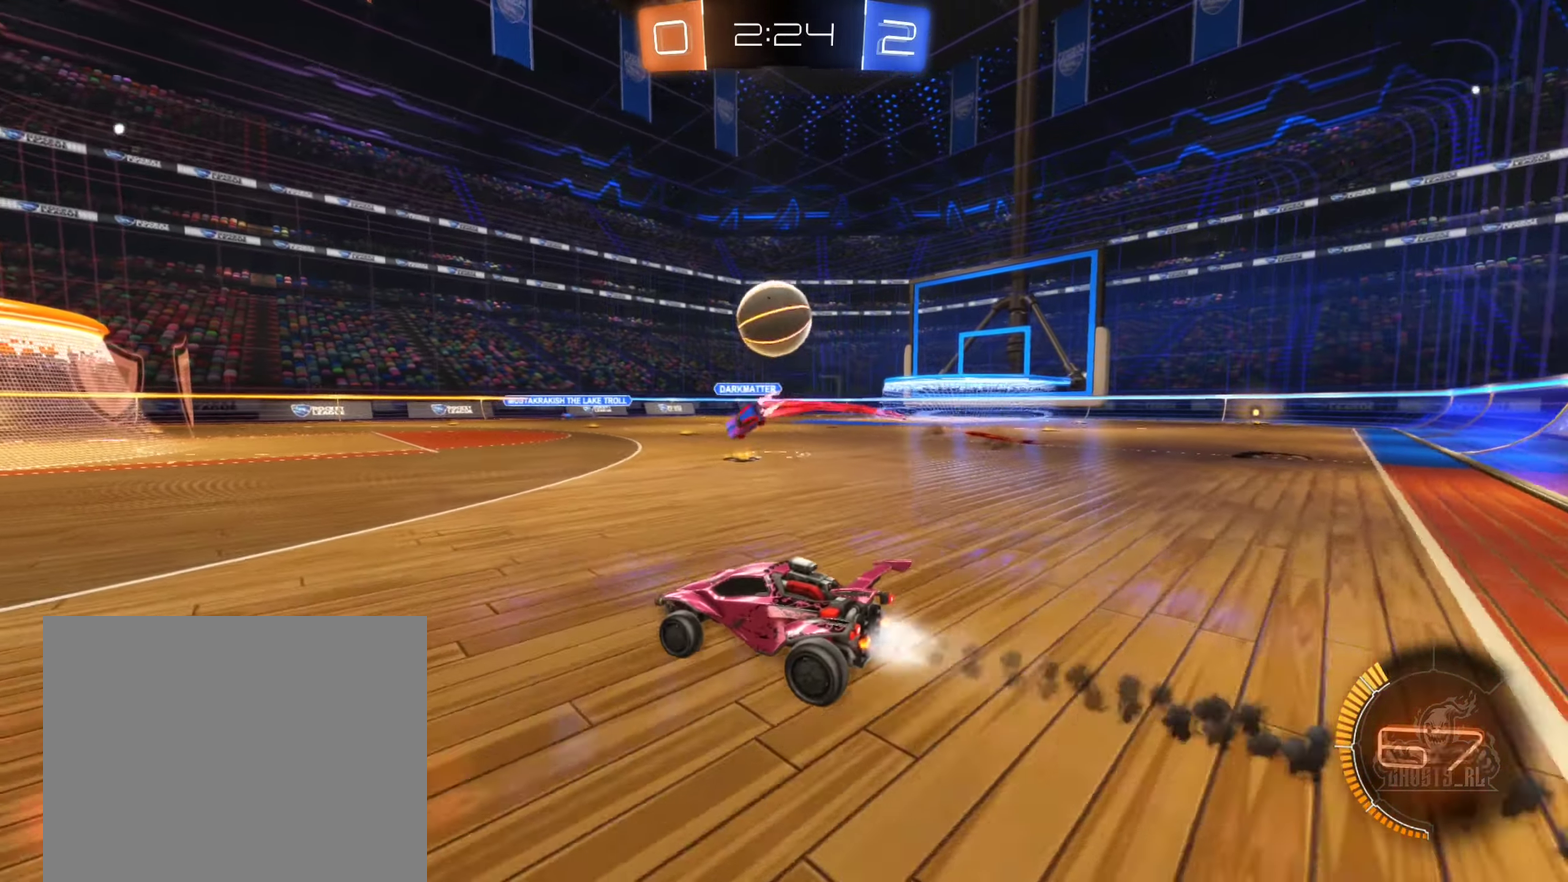
{"dt_ms": 500, "buttons": ["R2"], "left_stick": "center", "right_stick": "center", "events": [[83, "left_stick", "left"], [100, "B", "up"], [183, "left_stick", "center"], [250, "R2", "up"], [283, "left_stick", "down-left"], [317, "R2", "down"], [350, "left_stick", "left"], [417, "left_stick", "center"]]}
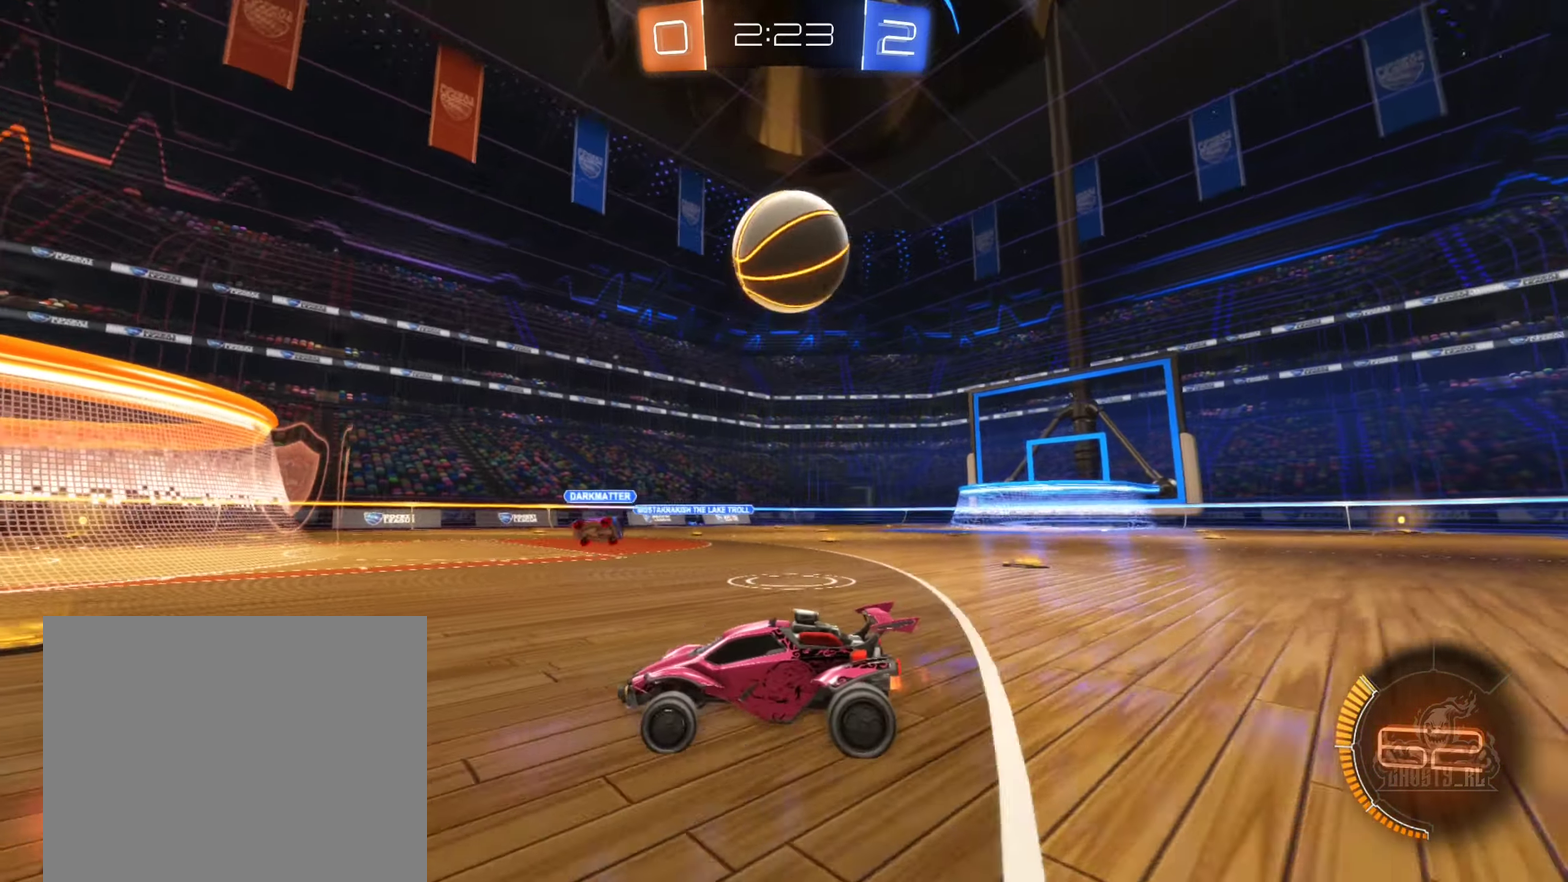
{"dt_ms": 500, "buttons": ["R2"], "left_stick": "center", "right_stick": "center", "events": []}
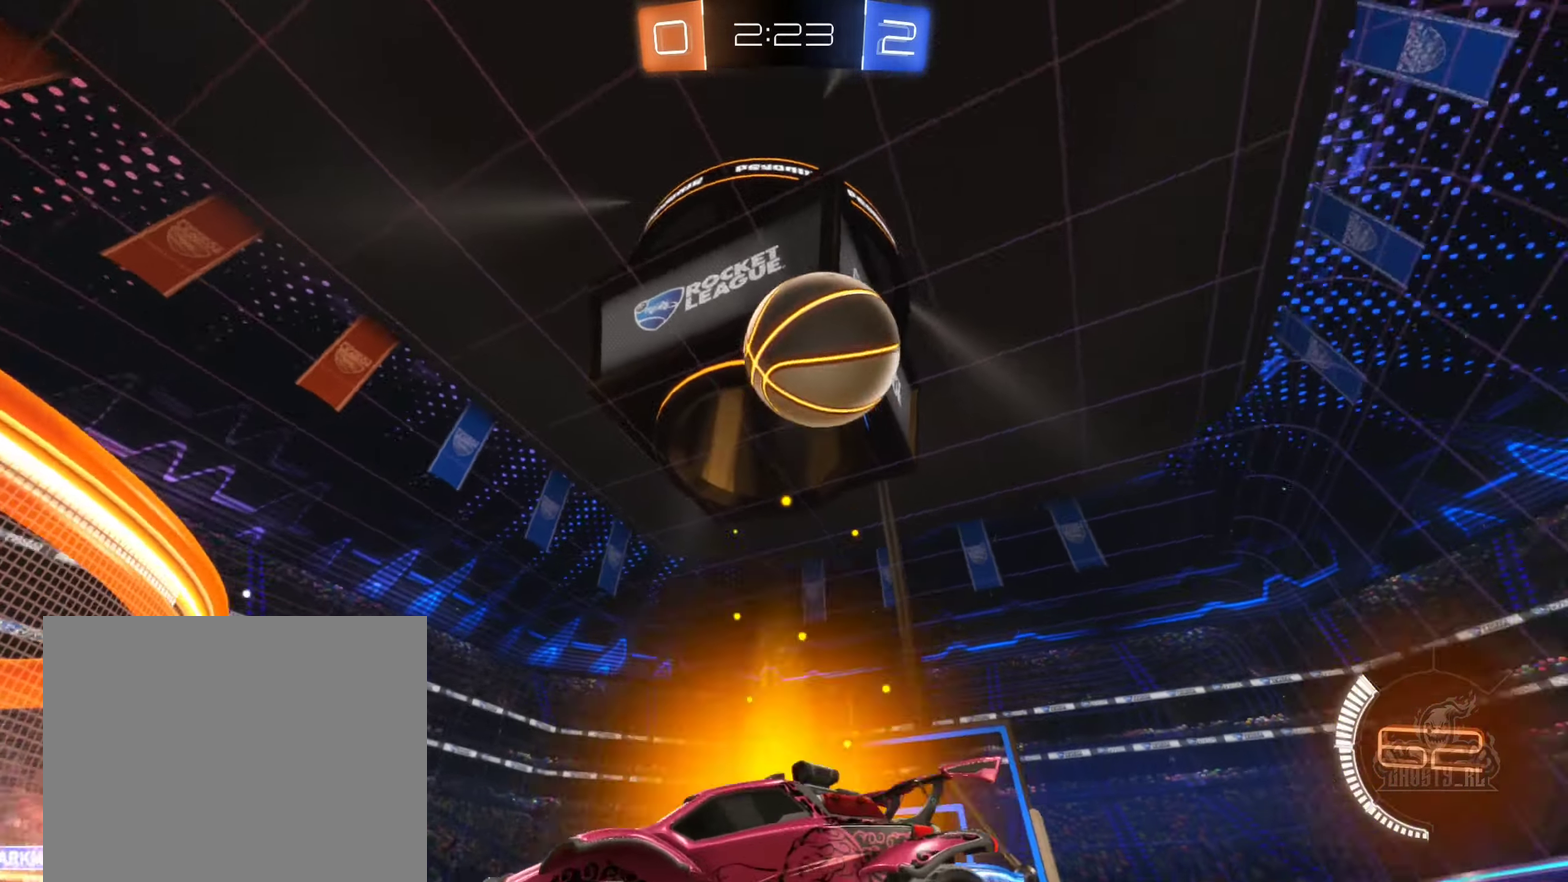
{"dt_ms": 500, "buttons": [], "left_stick": "left", "right_stick": "center", "events": [[100, "left_stick", "left"], [250, "left_stick", "center"], [350, "R2", "up"], [384, "left_stick", "left"]]}
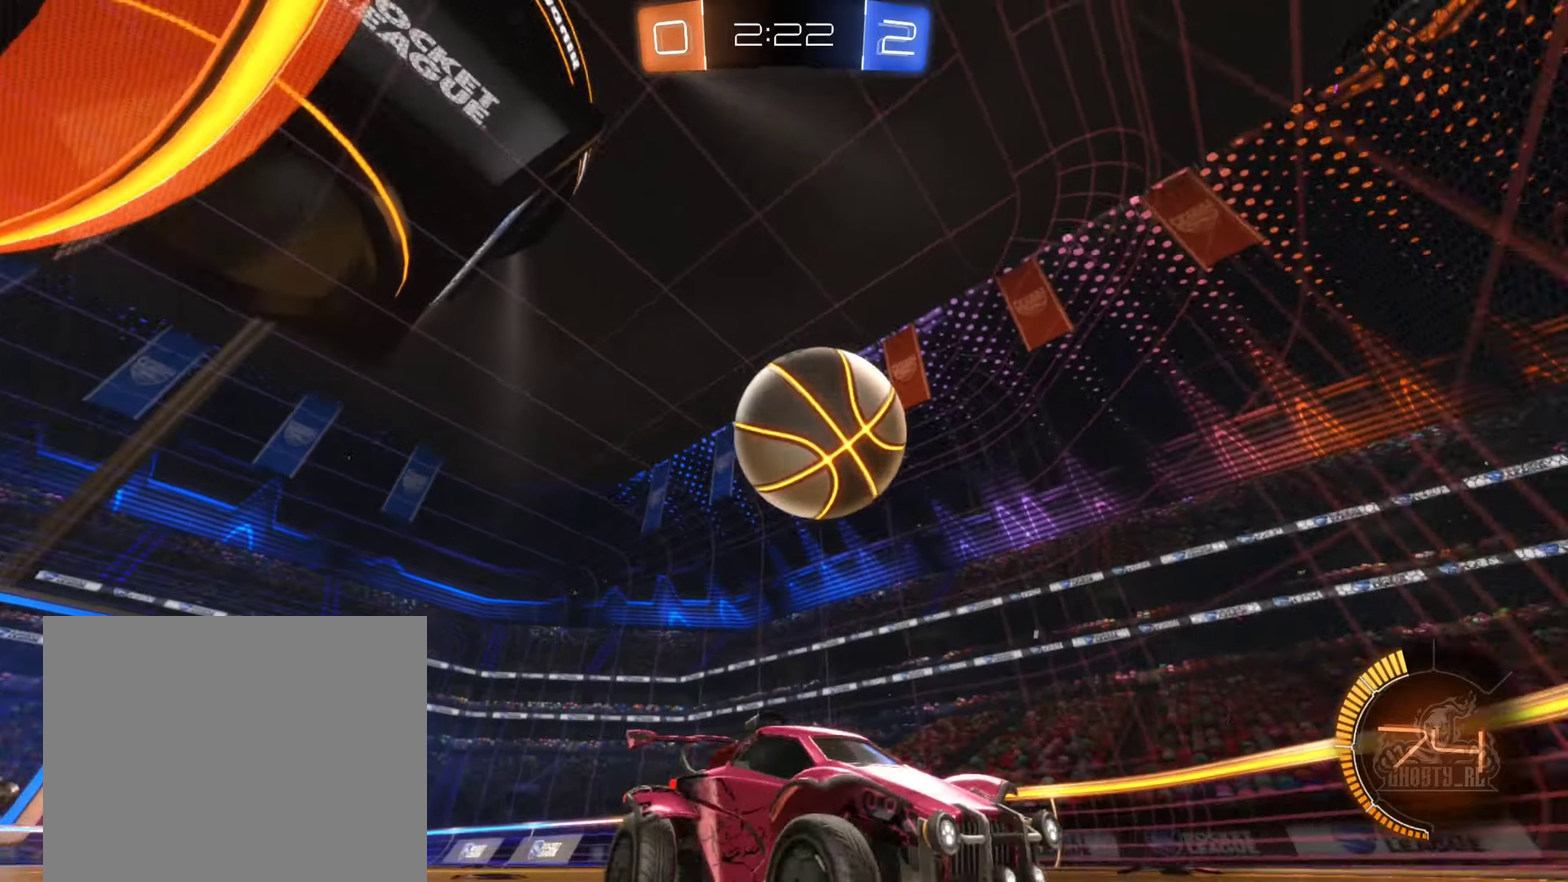
{"dt_ms": 500, "buttons": [], "left_stick": "down-left", "right_stick": "center", "events": [[150, "L2", "down"], [234, "L2", "up"], [284, "A", "down"], [467, "A", "up"], [467, "left_stick", "down-left"]]}
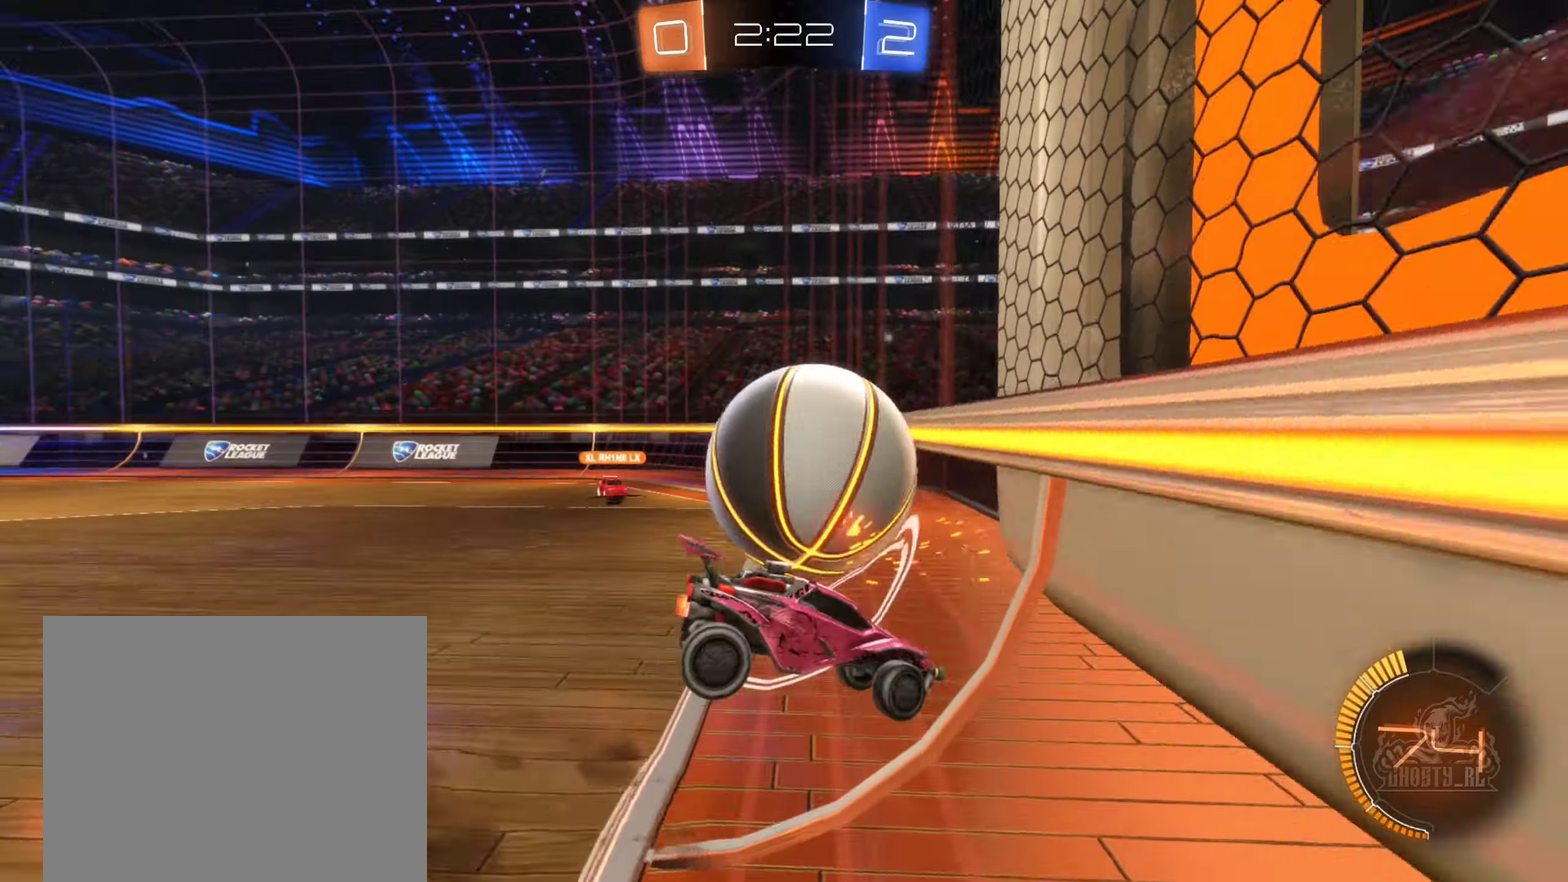
{"dt_ms": 500, "buttons": ["R2"], "left_stick": "center", "right_stick": "center", "events": [[34, "L1", "down"], [250, "L1", "up"], [350, "left_stick", "down"], [417, "left_stick", "center"], [484, "R2", "down"]]}
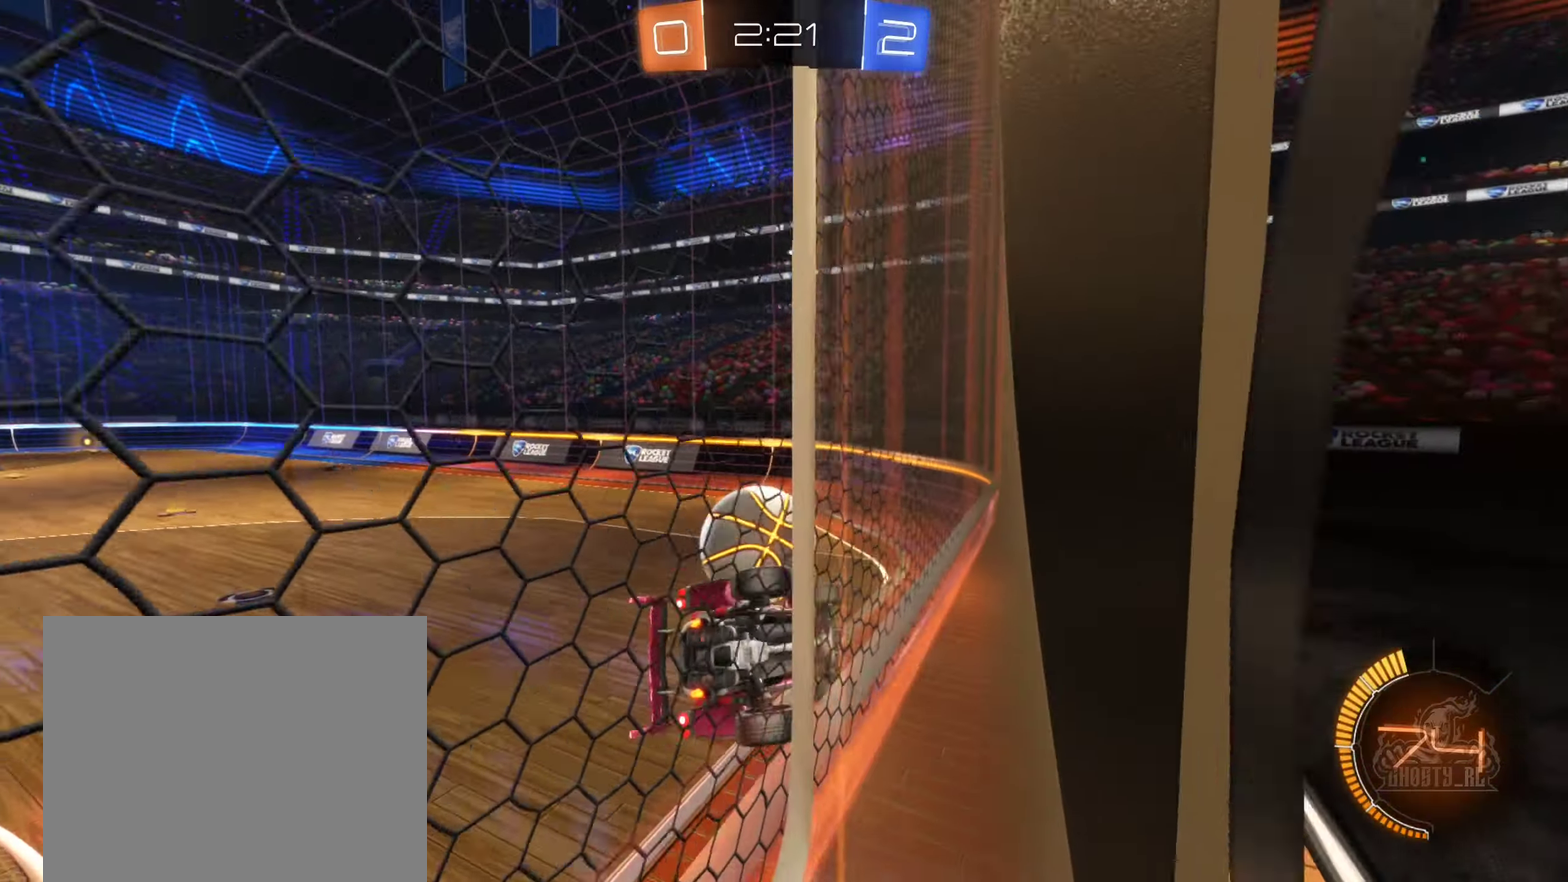
{"dt_ms": 500, "buttons": ["B", "R2"], "left_stick": "center", "right_stick": "center", "events": [[334, "left_stick", "right"], [467, "left_stick", "center"], [500, "B", "down"]]}
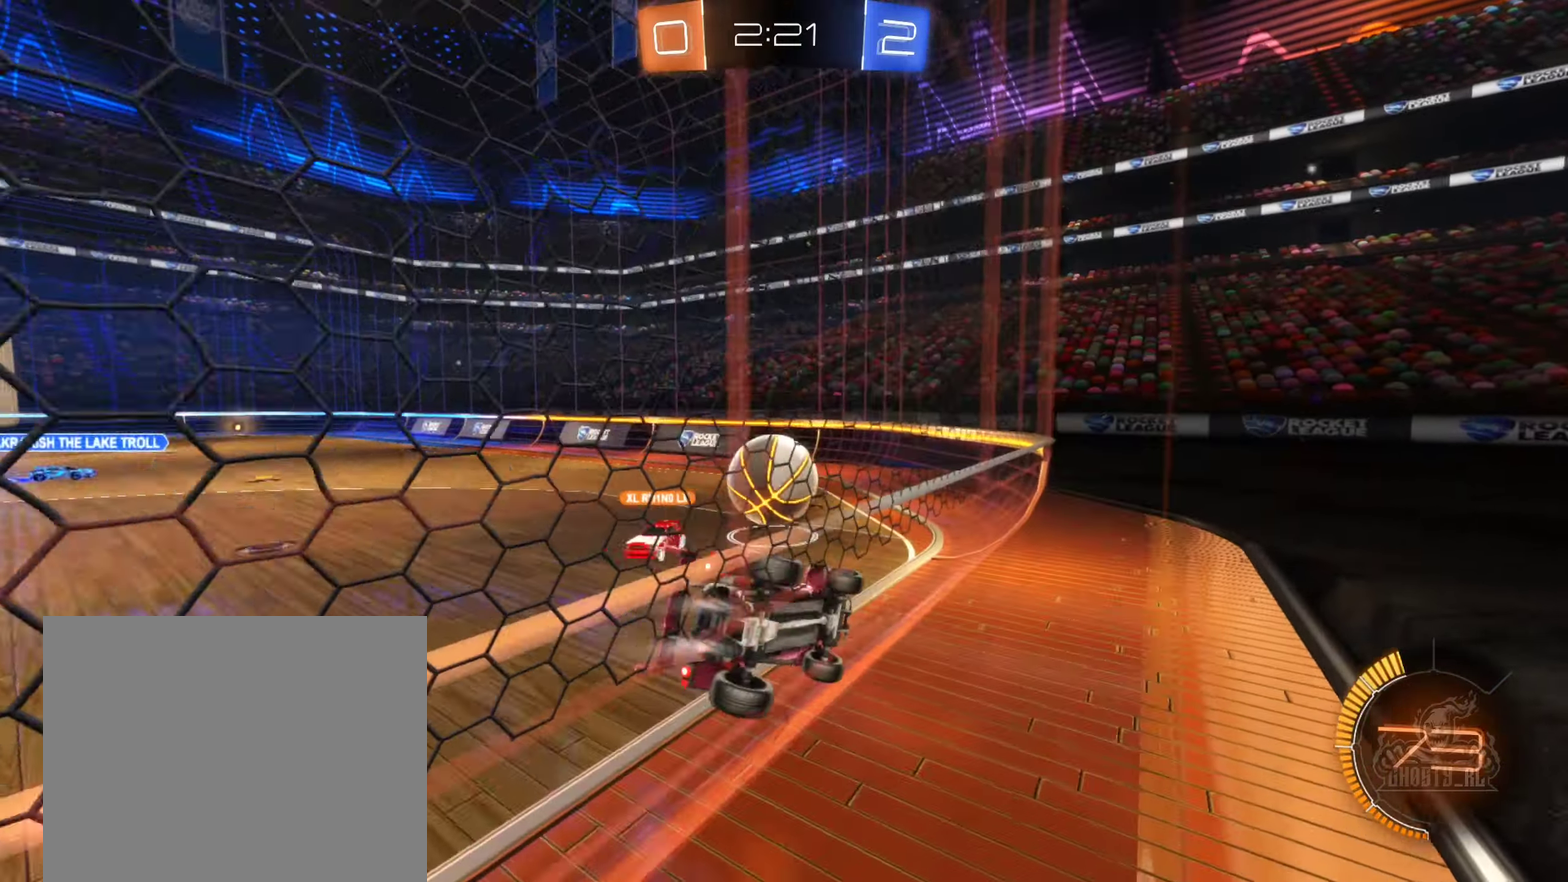
{"dt_ms": 500, "buttons": ["B", "R2"], "left_stick": "center", "right_stick": "center", "events": [[150, "left_stick", "left"], [400, "left_stick", "center"]]}
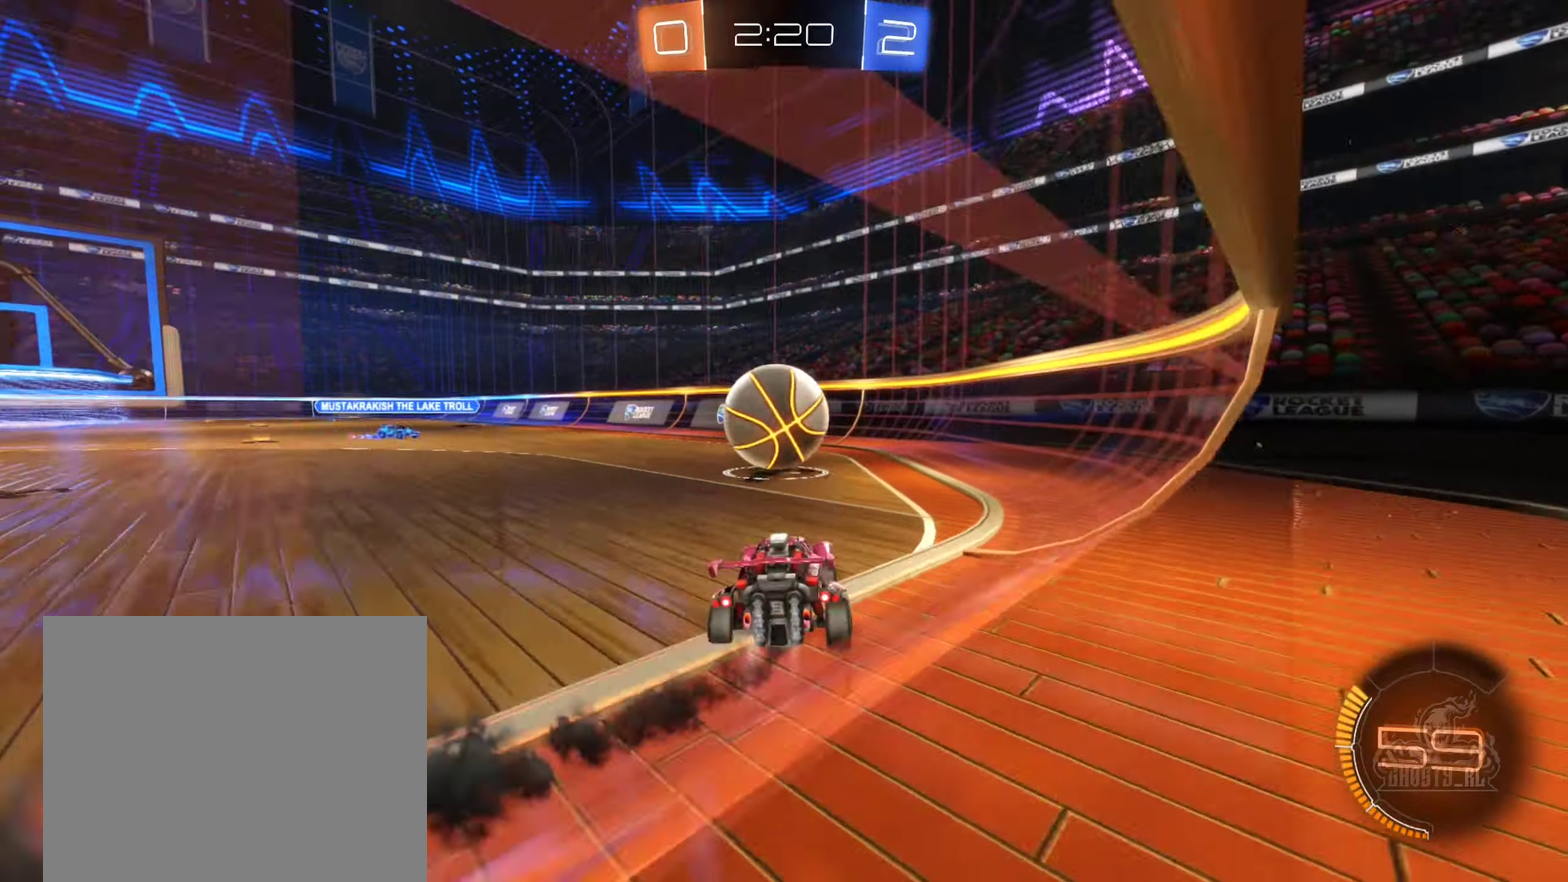
{"dt_ms": 500, "buttons": ["R2"], "left_stick": "right", "right_stick": "center", "events": [[50, "left_stick", "left"], [217, "left_stick", "right"], [484, "B", "up"]]}
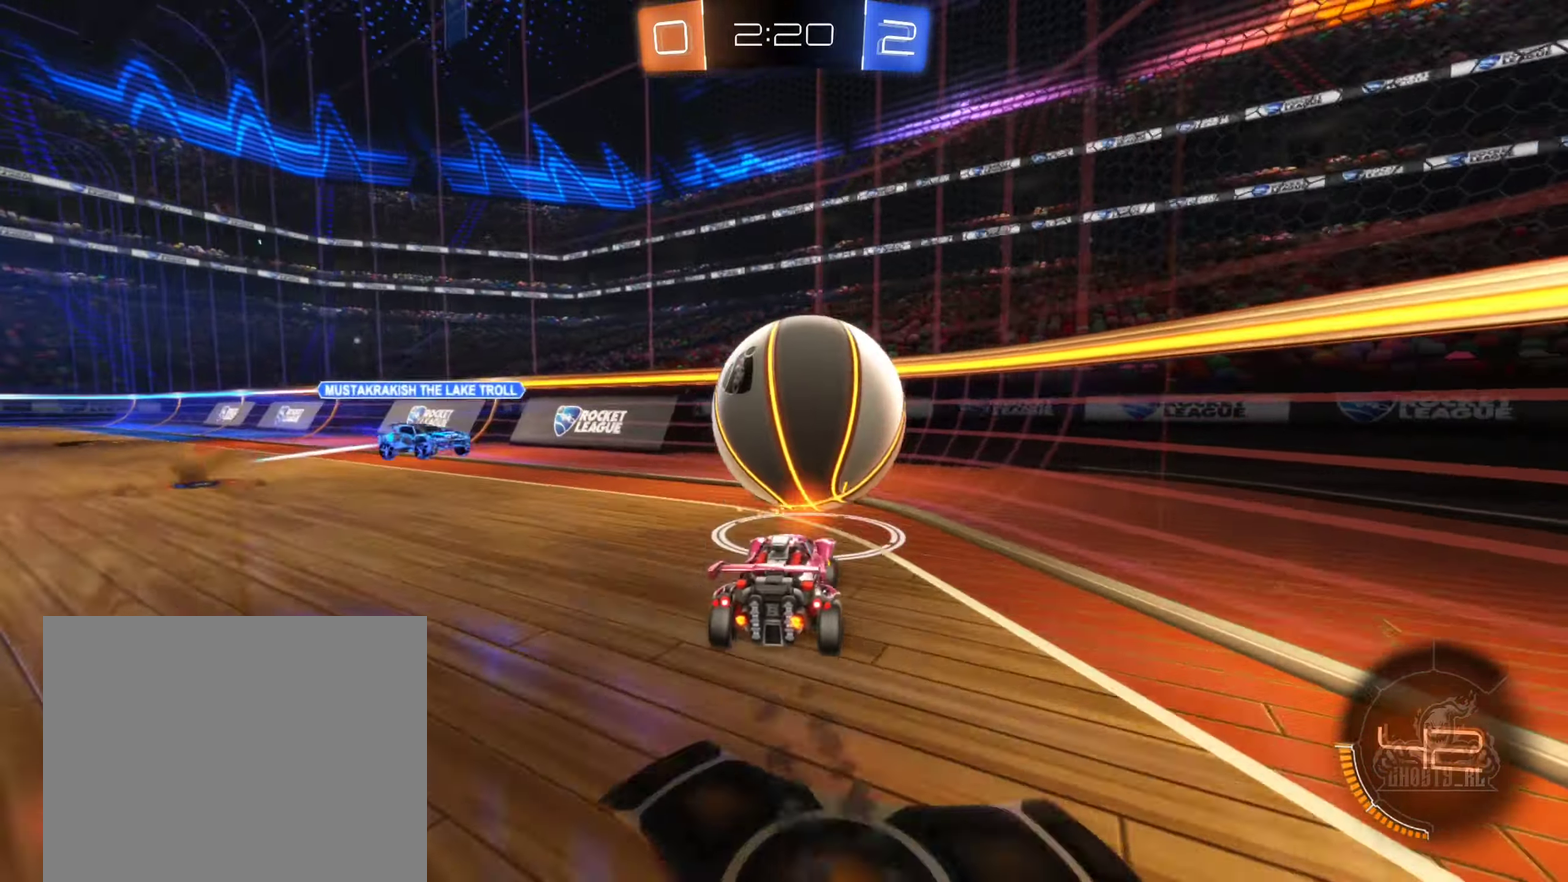
{"dt_ms": 500, "buttons": ["R2"], "left_stick": "left", "right_stick": "center", "events": [[184, "left_stick", "left"], [384, "L1", "down"], [467, "L1", "up"]]}
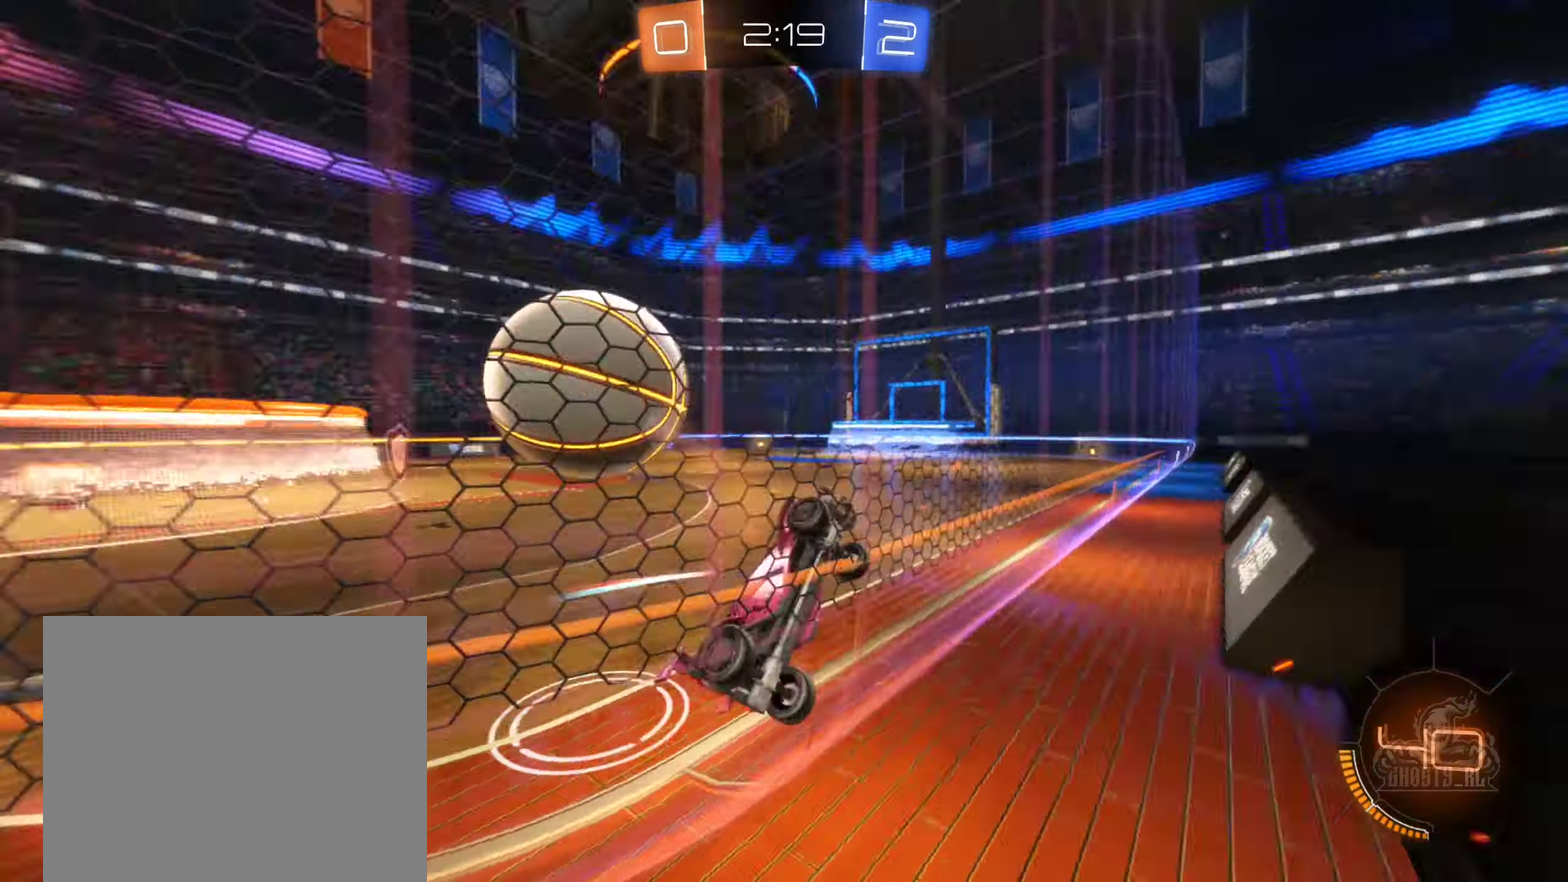
{"dt_ms": 500, "buttons": ["R2"], "left_stick": "left", "right_stick": "center", "events": []}
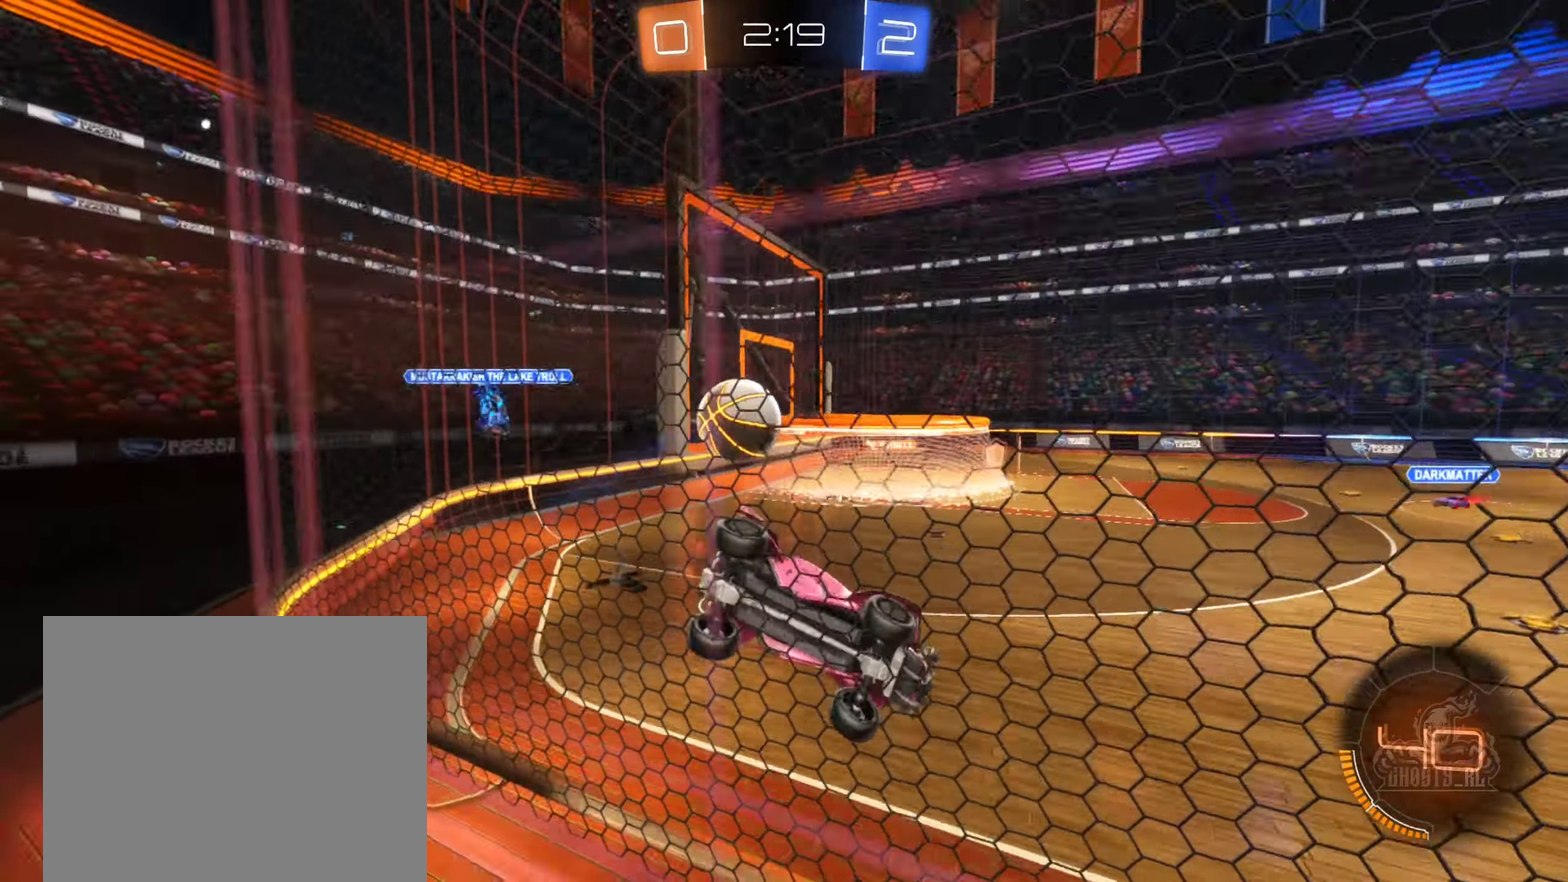
{"dt_ms": 500, "buttons": ["R2"], "left_stick": "left", "right_stick": "center", "events": [[100, "left_stick", "center"], [167, "left_stick", "right"], [367, "left_stick", "left"]]}
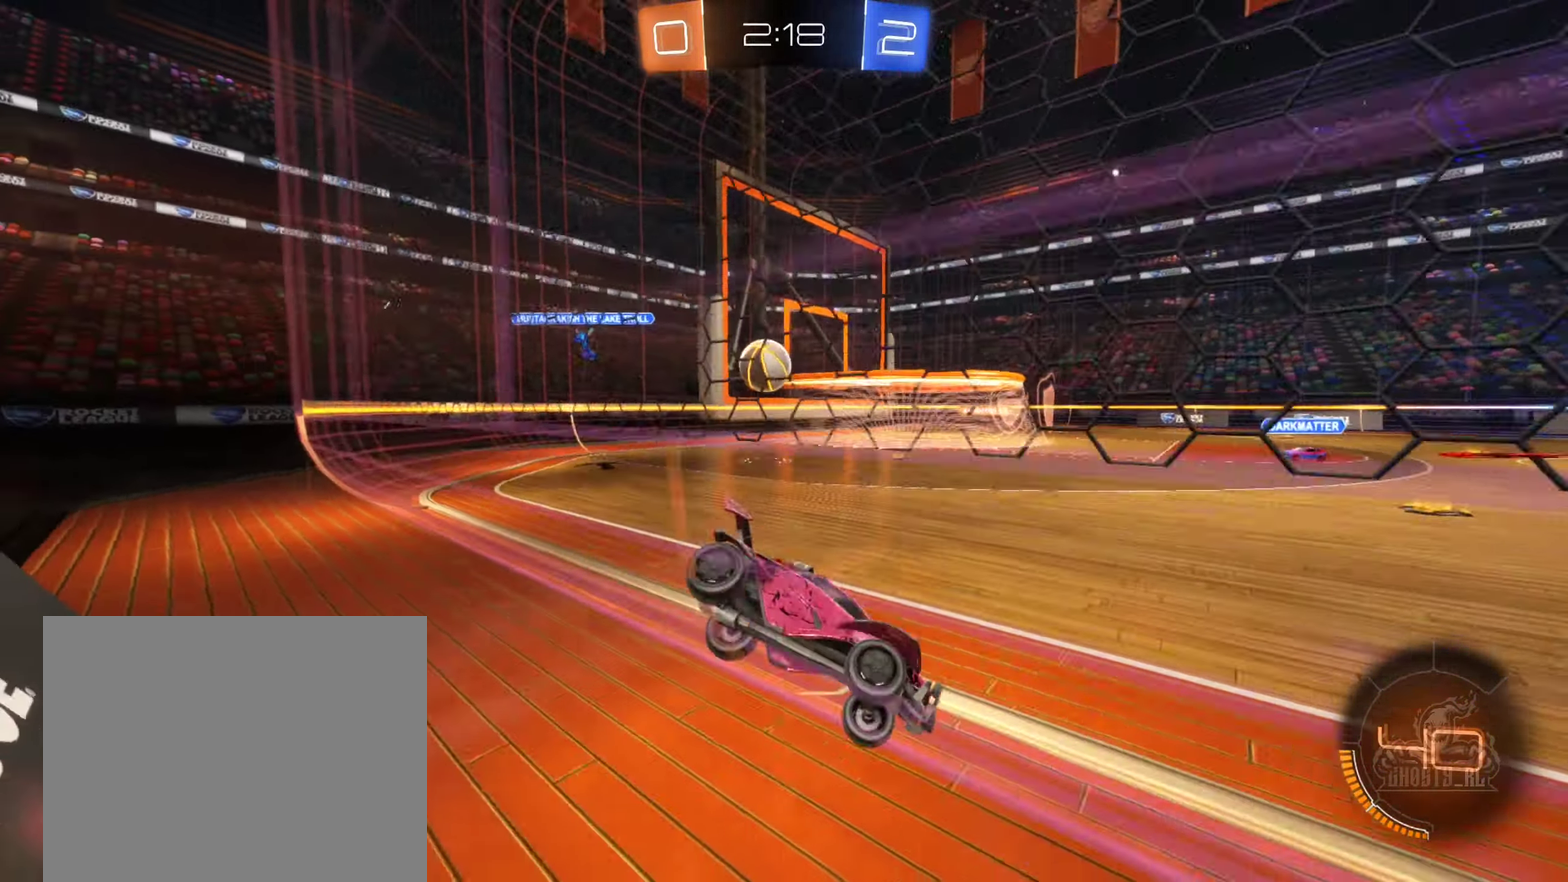
{"dt_ms": 500, "buttons": ["R2"], "left_stick": "up-left", "right_stick": "center", "events": [[484, "left_stick", "up-left"]]}